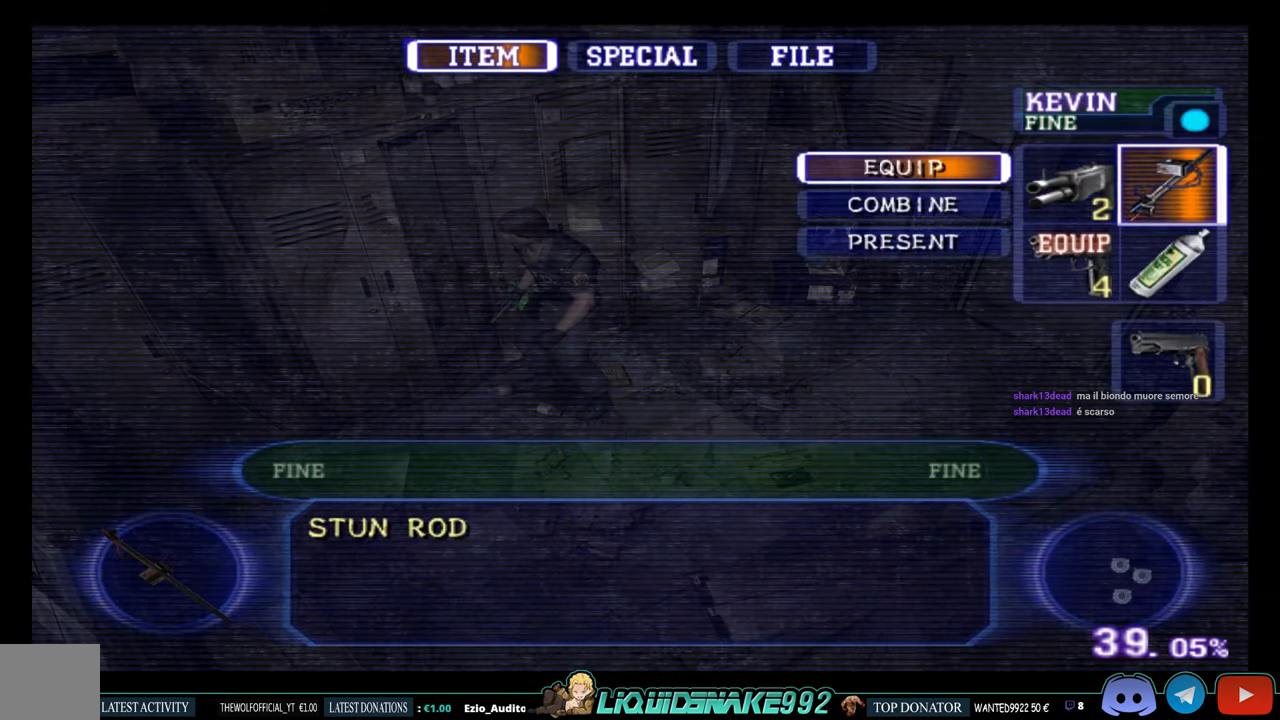
Gameplay with a controller (PlayStation layout); each line is a JSON object with the inputs held at the frame after it. "events" lists button and stick changes between this image and that frame as [ms after this image, input, new state], when the widget could be followed in between.
{"buttons": [], "left_stick": "center", "right_stick": "center", "events": [[83, "CIRCLE", "down"], [183, "CIRCLE", "up"], [250, "CIRCLE", "down"], [366, "CIRCLE", "up"]]}
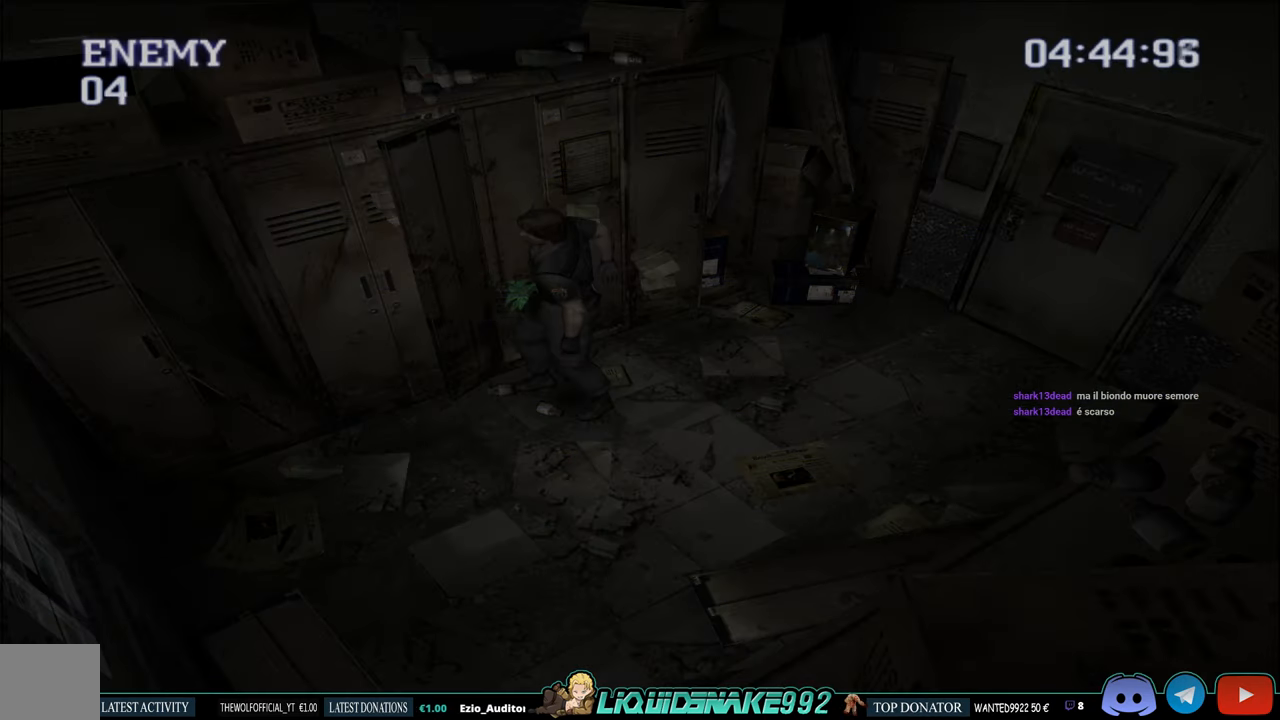
{"buttons": ["DPAD_LEFT"], "left_stick": "center", "right_stick": "center", "events": [[266, "DPAD_LEFT", "down"]]}
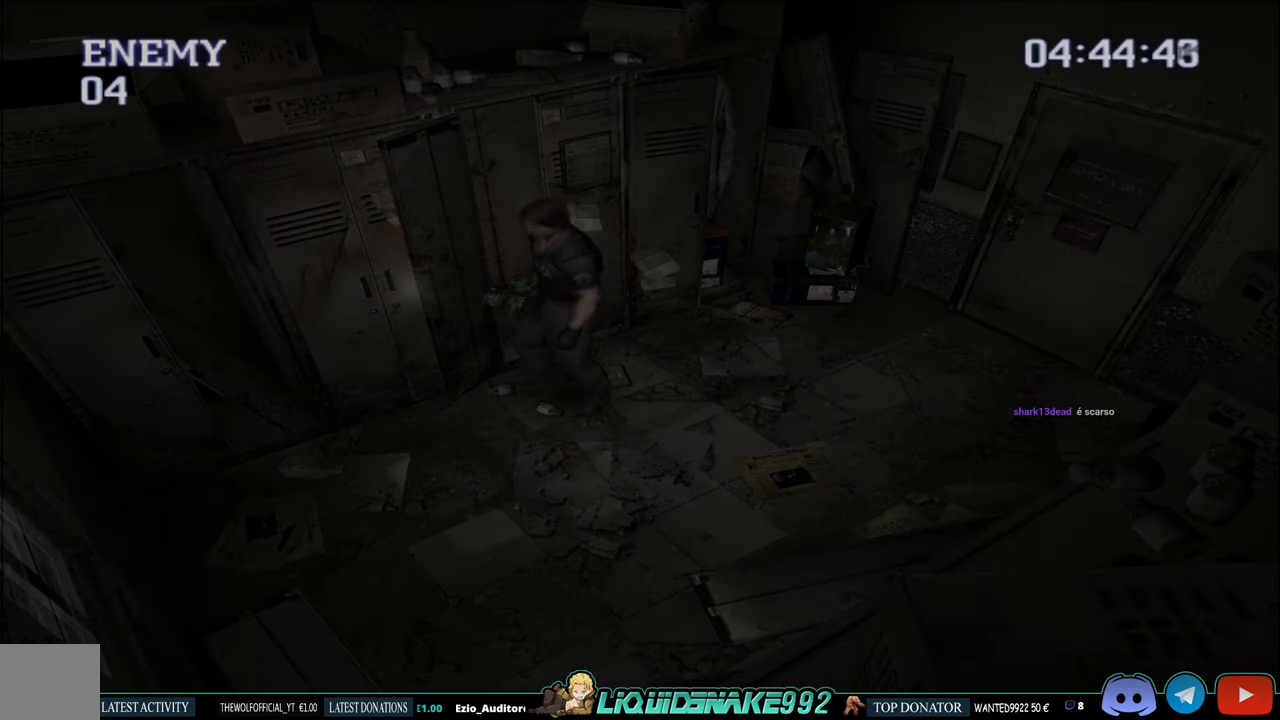
{"buttons": ["DPAD_LEFT"], "left_stick": "center", "right_stick": "center", "events": []}
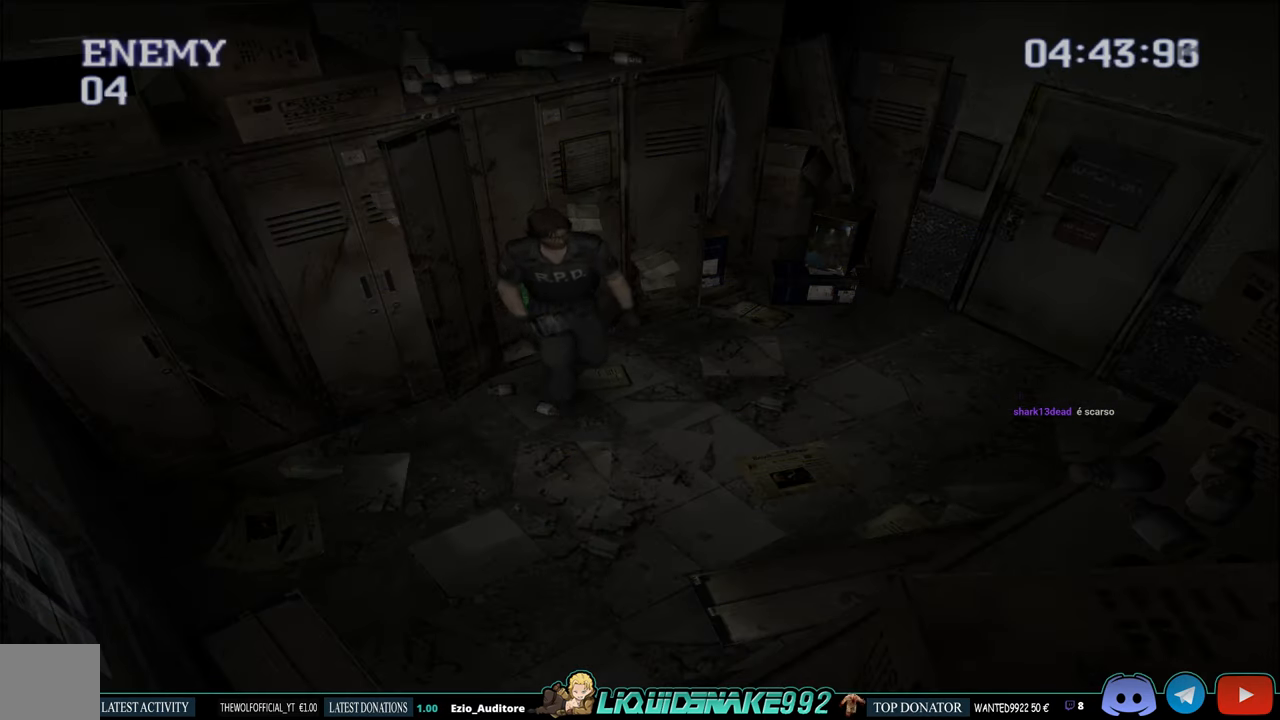
{"buttons": ["DPAD_UP"], "left_stick": "center", "right_stick": "center", "events": [[400, "DPAD_LEFT", "up"], [483, "DPAD_UP", "down"]]}
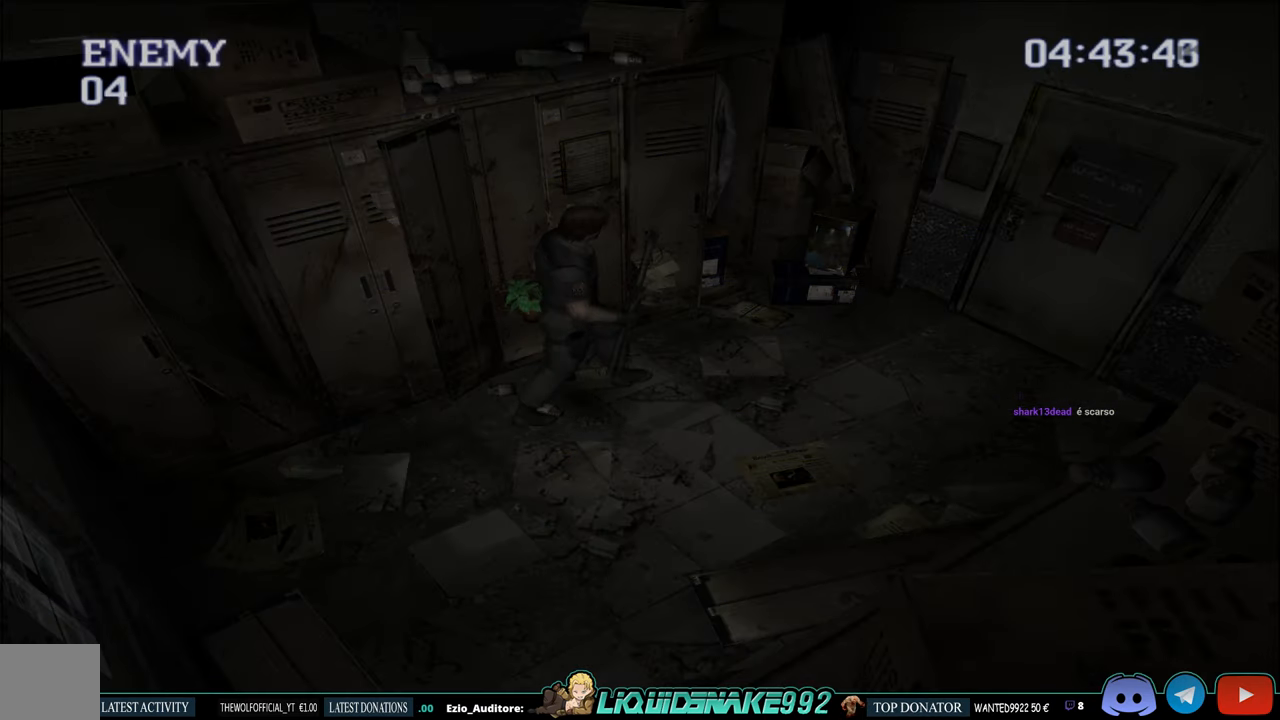
{"buttons": [], "left_stick": "center", "right_stick": "center", "events": [[250, "DPAD_UP", "up"]]}
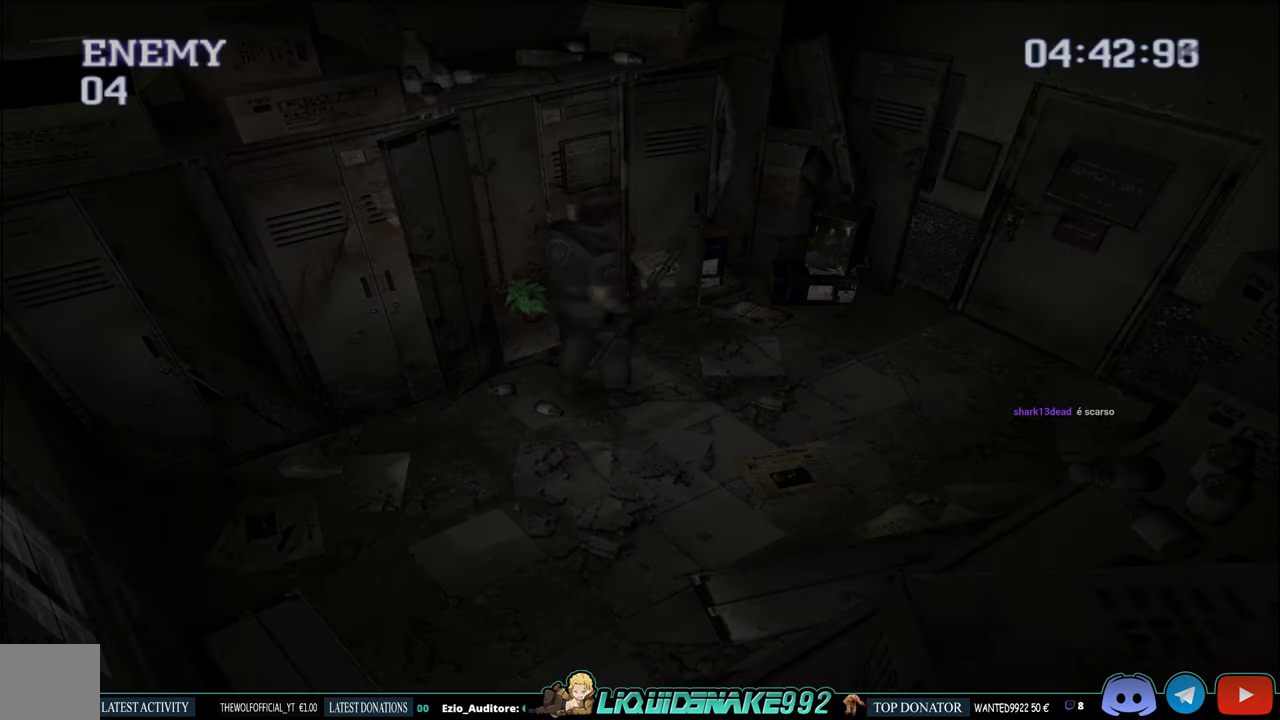
{"buttons": ["DPAD_RIGHT"], "left_stick": "center", "right_stick": "center", "events": [[200, "DPAD_RIGHT", "down"]]}
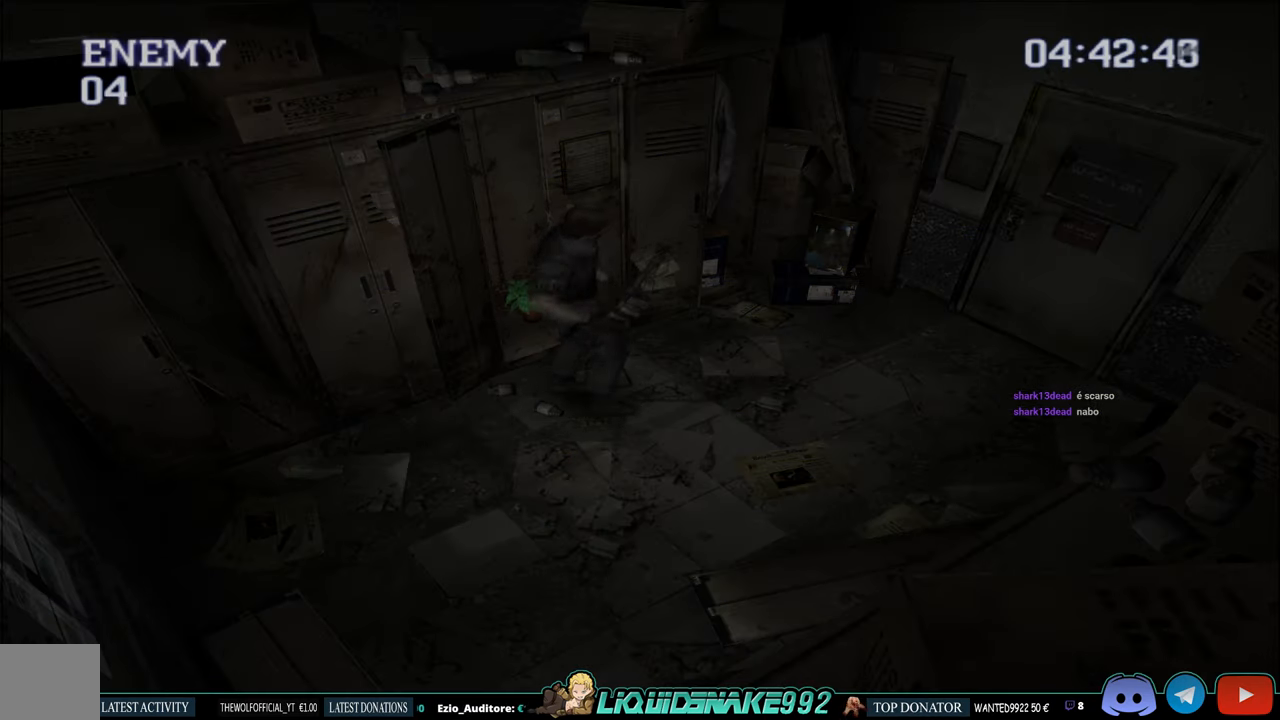
{"buttons": ["R1"], "left_stick": "center", "right_stick": "center", "events": [[16, "DPAD_UP", "down"], [50, "DPAD_RIGHT", "up"], [350, "R1", "down"], [417, "DPAD_UP", "up"]]}
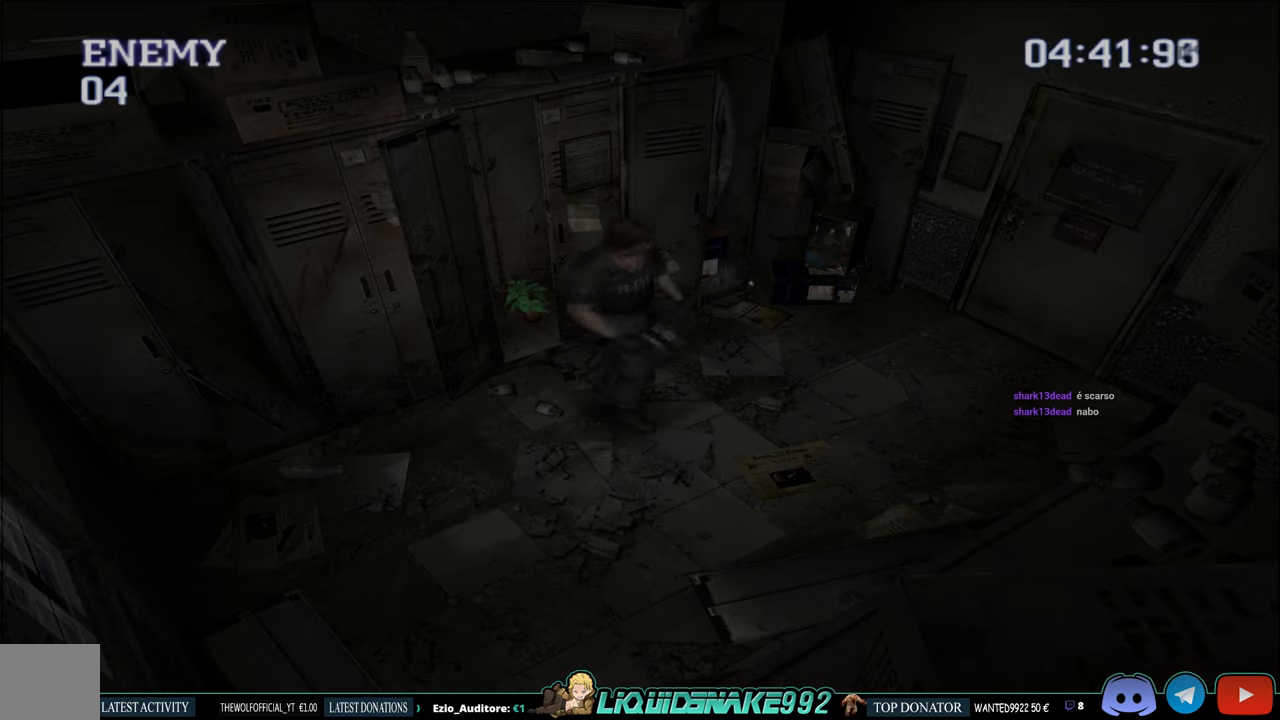
{"buttons": ["L1", "R1"], "left_stick": "center", "right_stick": "center", "events": [[150, "L1", "down"]]}
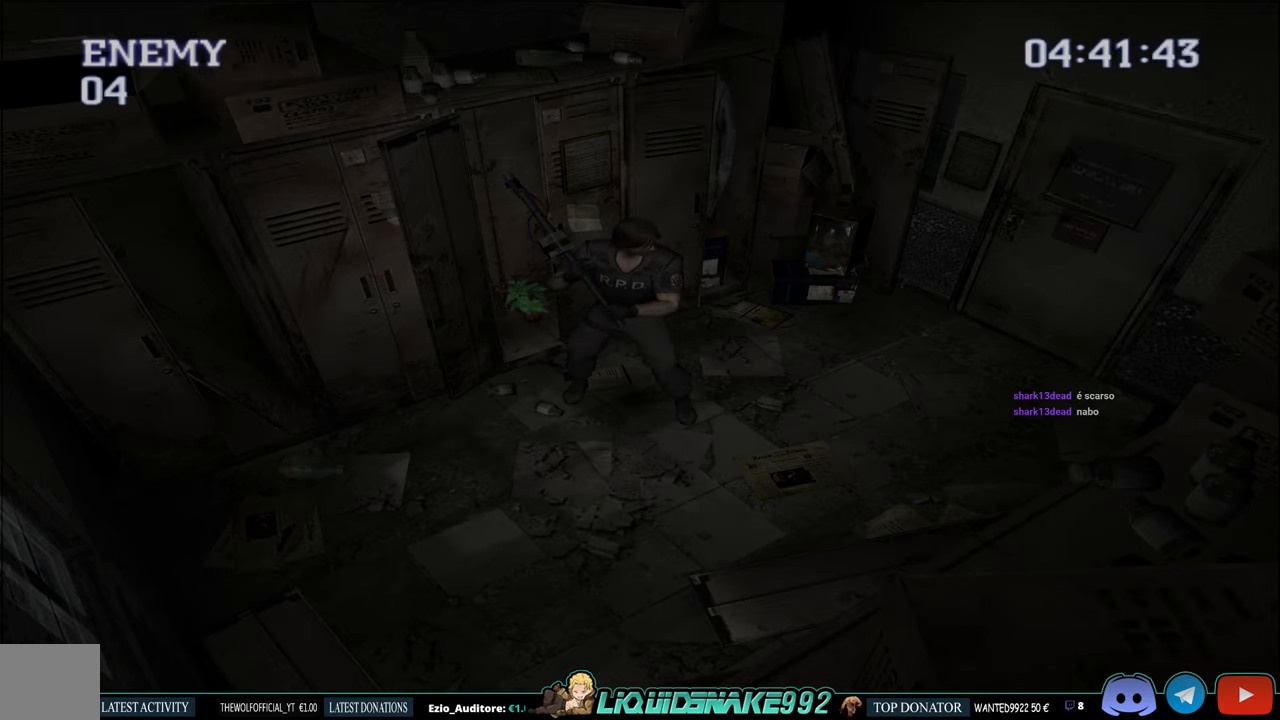
{"buttons": ["R1", "DPAD_RIGHT"], "left_stick": "center", "right_stick": "center", "events": [[217, "DPAD_RIGHT", "down"], [283, "L1", "up"]]}
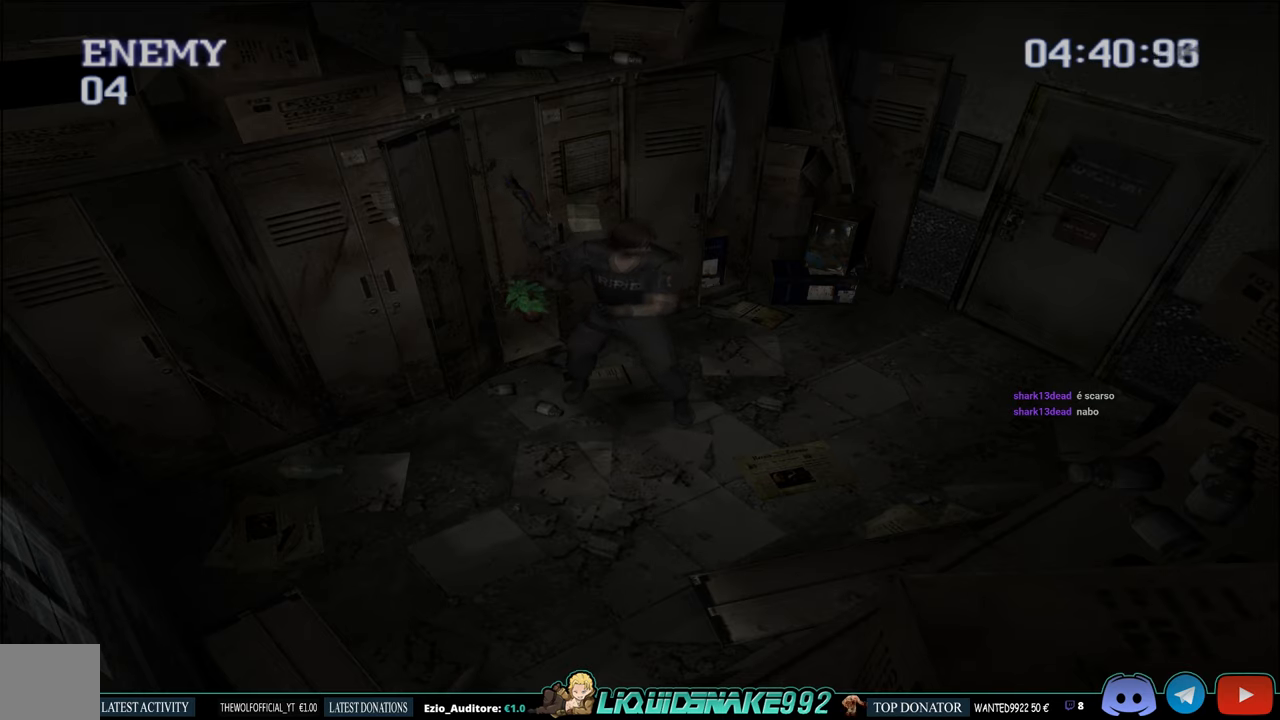
{"buttons": ["DPAD_UP"], "left_stick": "center", "right_stick": "center", "events": [[250, "DPAD_RIGHT", "up"], [350, "R1", "up"], [450, "DPAD_UP", "down"]]}
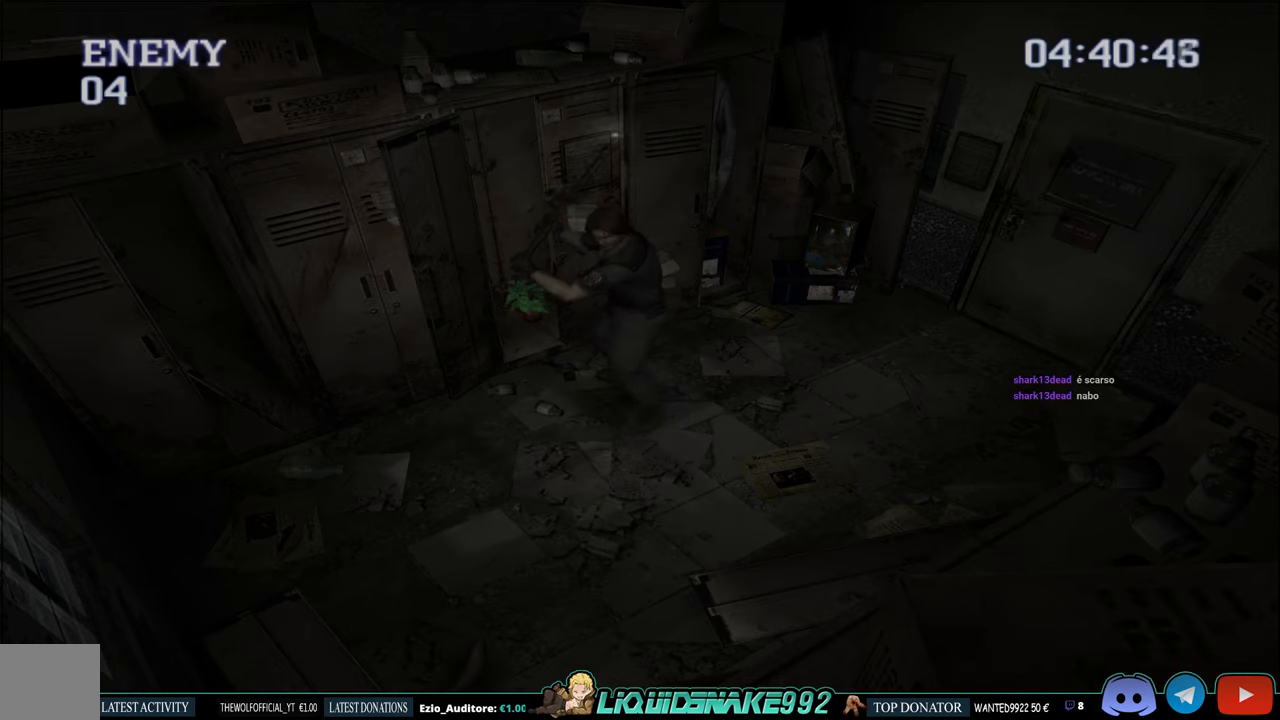
{"buttons": ["DPAD_UP"], "left_stick": "center", "right_stick": "center", "events": []}
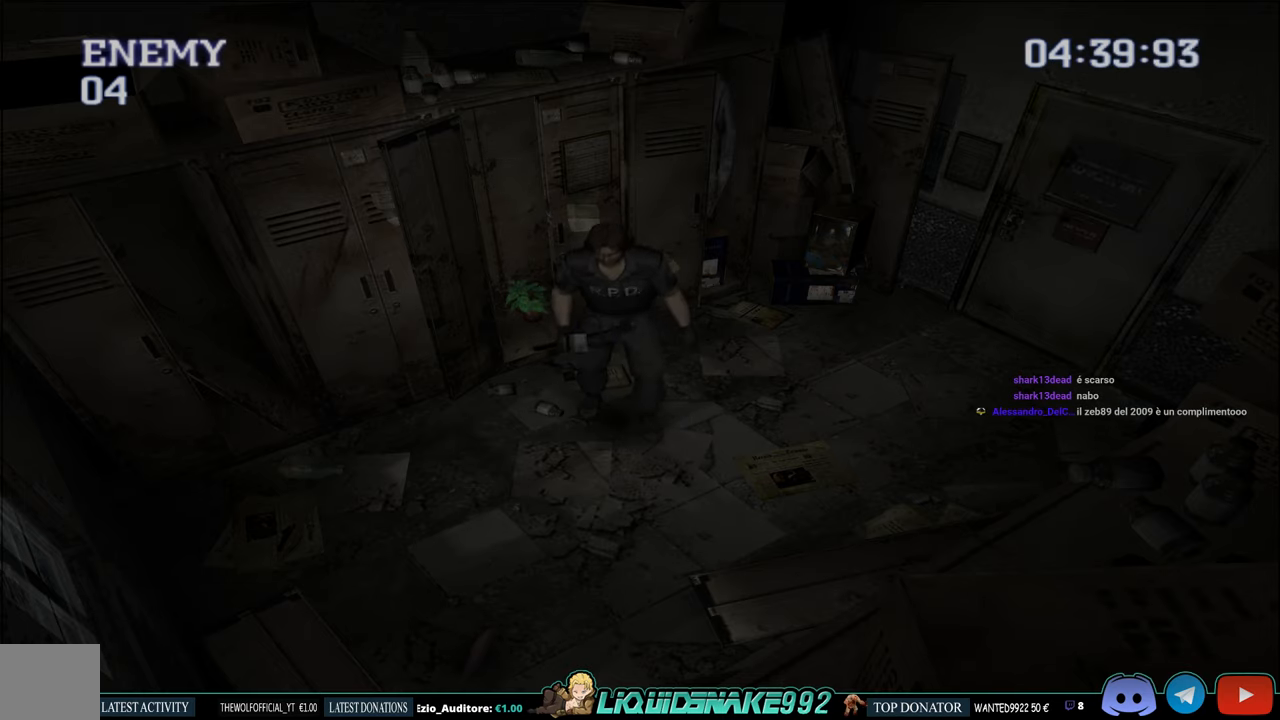
{"buttons": ["R1", "DPAD_DOWN"], "left_stick": "center", "right_stick": "center", "events": [[83, "DPAD_RIGHT", "down"], [83, "DPAD_UP", "up"], [133, "R1", "down"], [150, "DPAD_RIGHT", "up"], [217, "DPAD_DOWN", "down"]]}
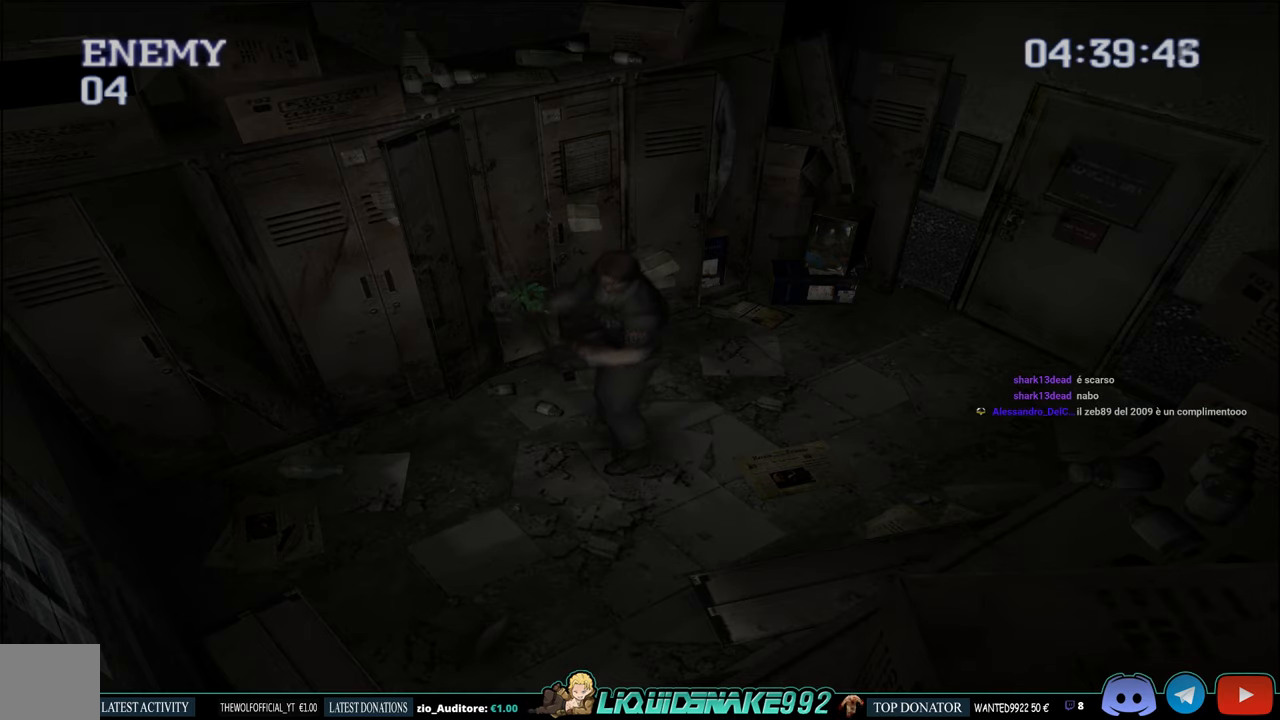
{"buttons": ["R1", "DPAD_DOWN"], "left_stick": "center", "right_stick": "center", "events": [[17, "CROSS", "down"], [83, "CROSS", "up"], [167, "CROSS", "down"], [283, "CROSS", "up"], [317, "CROSS", "down"], [450, "CROSS", "up"]]}
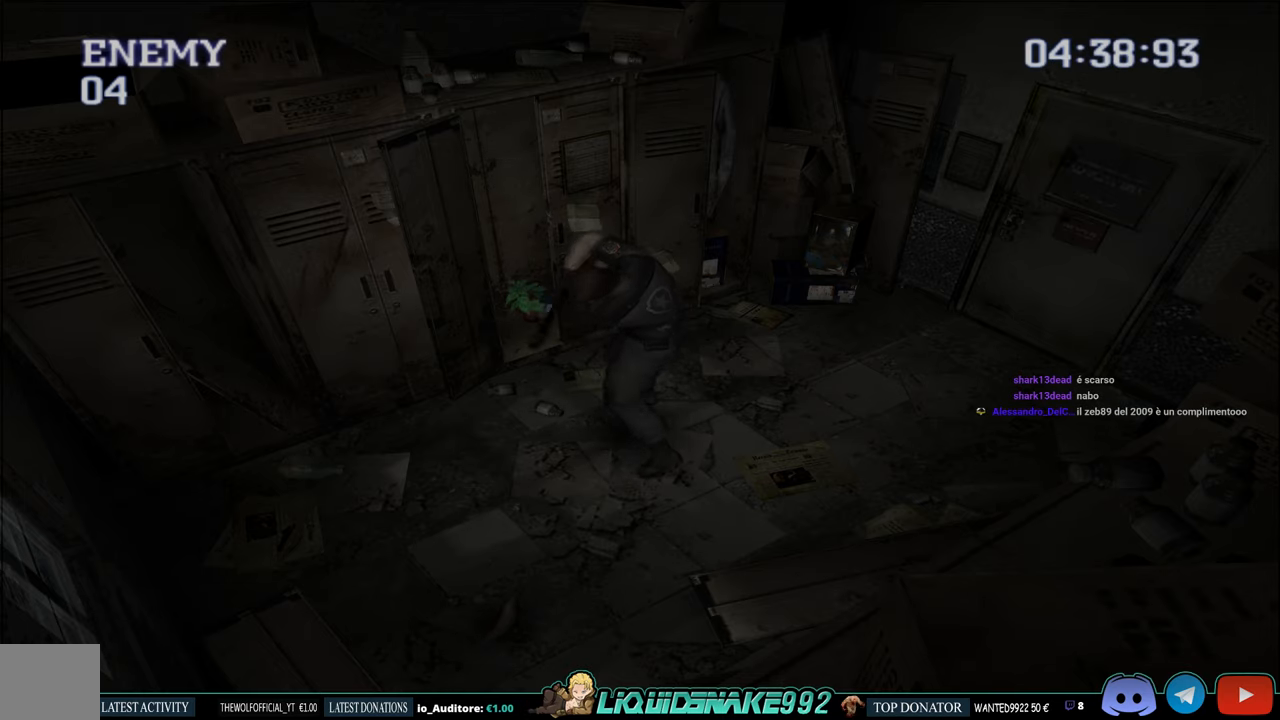
{"buttons": ["R1", "DPAD_DOWN"], "left_stick": "center", "right_stick": "center", "events": [[17, "CROSS", "down"], [133, "CROSS", "up"], [183, "CROSS", "down"], [283, "CROSS", "up"], [350, "CROSS", "down"], [450, "CROSS", "up"]]}
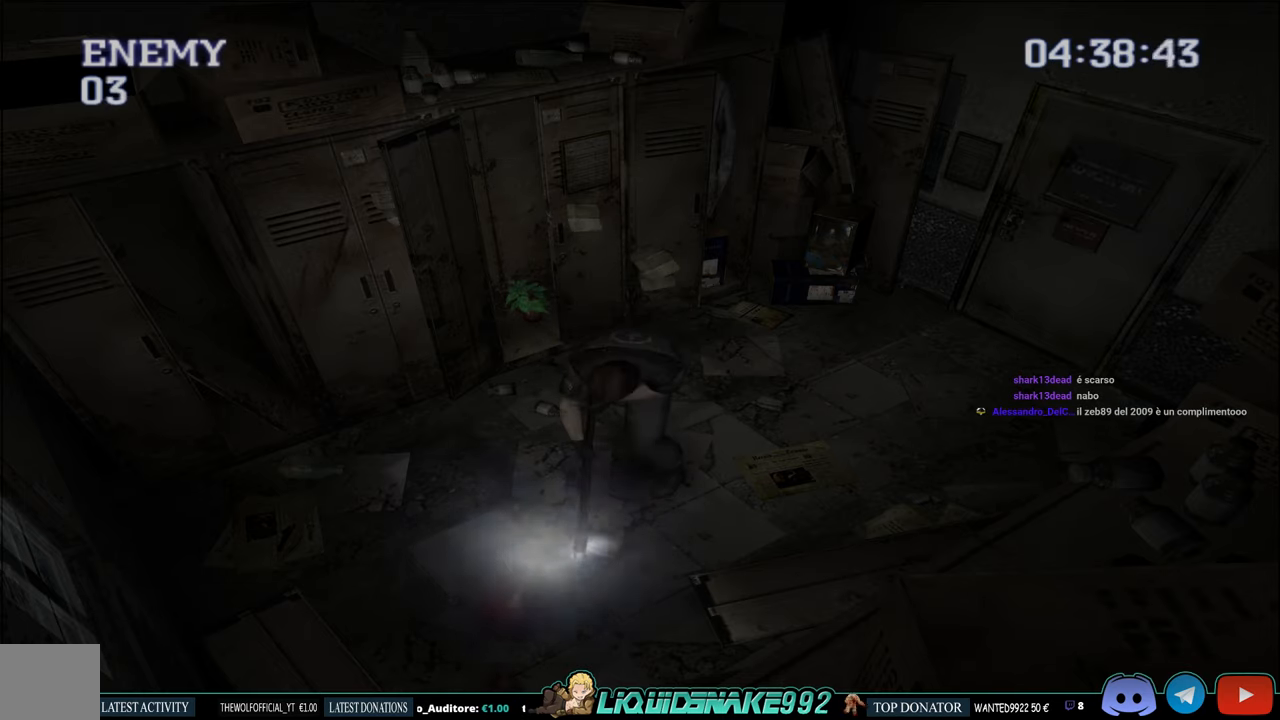
{"buttons": ["R1", "DPAD_DOWN"], "left_stick": "center", "right_stick": "center", "events": [[50, "CROSS", "down"], [150, "CROSS", "up"]]}
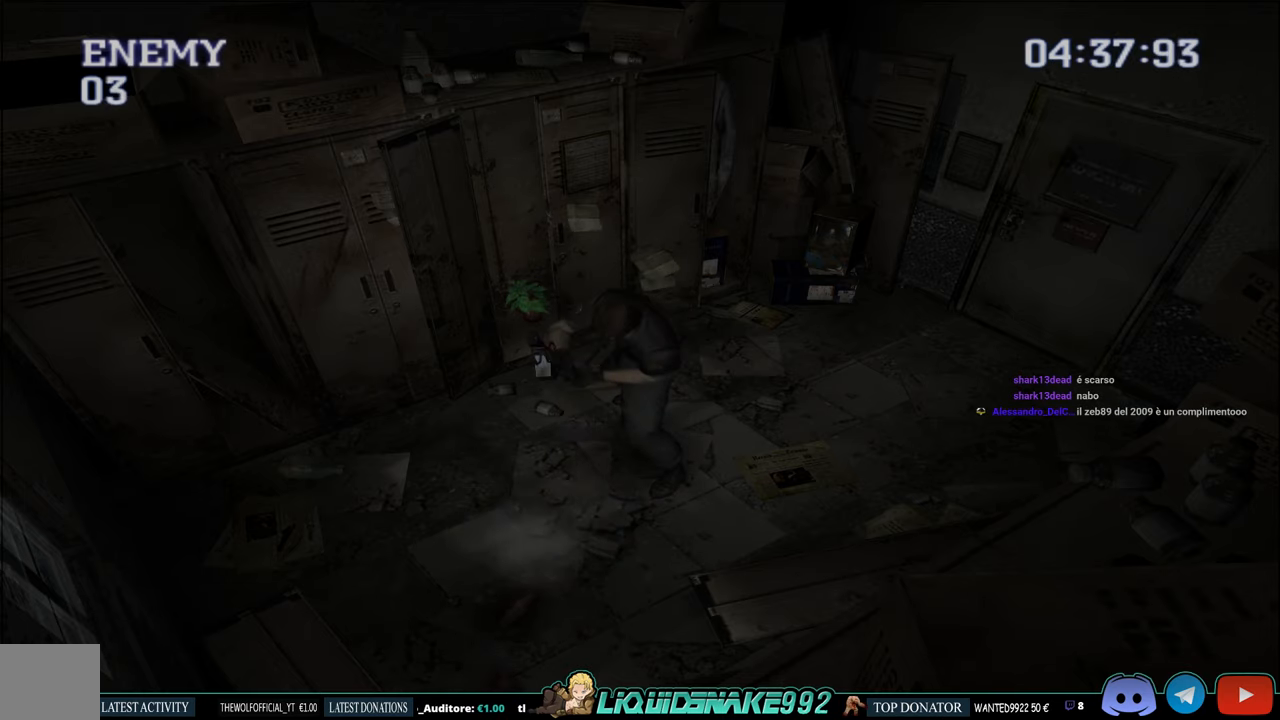
{"buttons": ["CROSS", "R1", "DPAD_DOWN"], "left_stick": "center", "right_stick": "center", "events": [[433, "CROSS", "down"]]}